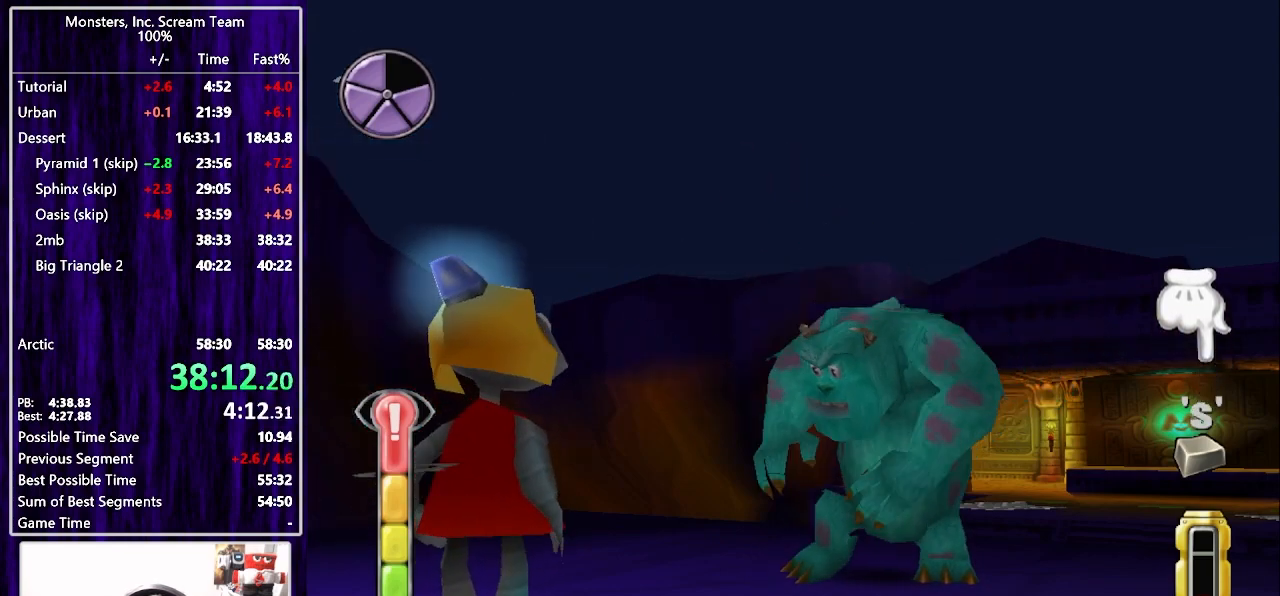
Gameplay with a controller (PlayStation layout); each line is a JSON object with the inputs held at the frame after it. "events" lists button and stick changes between this image and that frame as [ms after this image, input, new state], when the widget could be followed in between. Not read: L1 R1.
{"buttons": [], "left_stick": "center", "right_stick": "center", "events": [[50, "CIRCLE", "up"], [117, "CIRCLE", "down"], [183, "CIRCLE", "up"], [267, "CIRCLE", "down"], [333, "CIRCLE", "up"], [417, "CIRCLE", "down"], [467, "CIRCLE", "up"]]}
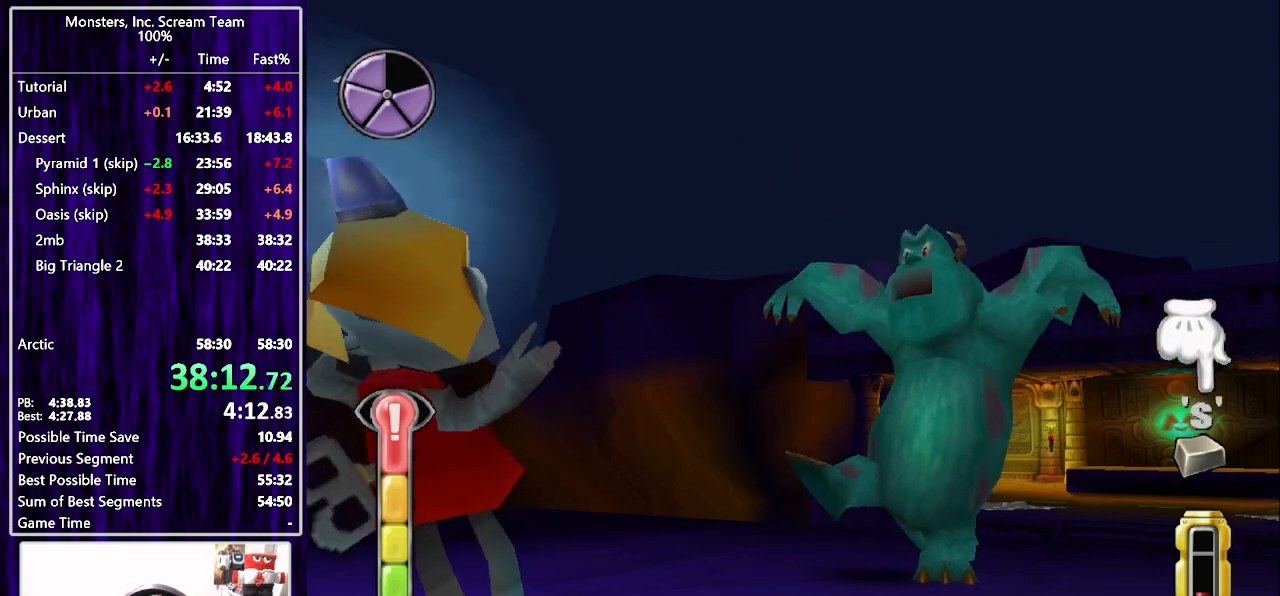
{"buttons": [], "left_stick": "center", "right_stick": "center", "events": [[67, "CIRCLE", "down"], [117, "CIRCLE", "up"], [233, "CIRCLE", "down"], [267, "CIRCLE", "up"], [350, "CIRCLE", "down"], [417, "CIRCLE", "up"]]}
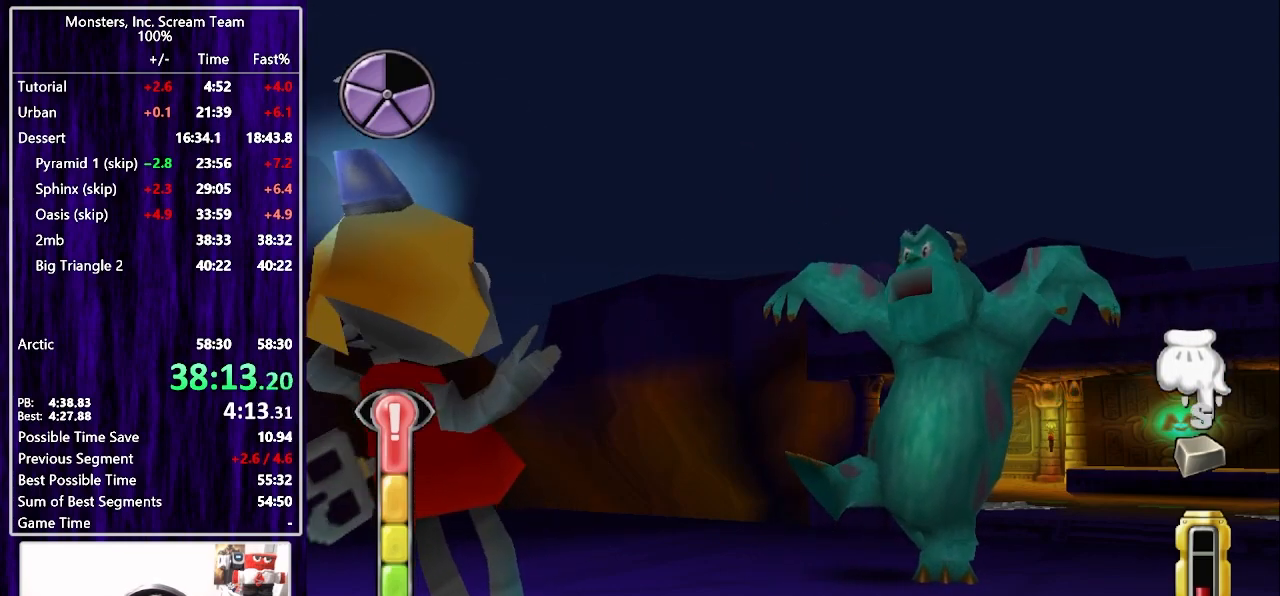
{"buttons": [], "left_stick": "center", "right_stick": "center", "events": [[17, "CIRCLE", "down"], [50, "CIRCLE", "up"], [167, "CIRCLE", "down"], [233, "CIRCLE", "up"], [317, "CIRCLE", "down"], [367, "CIRCLE", "up"]]}
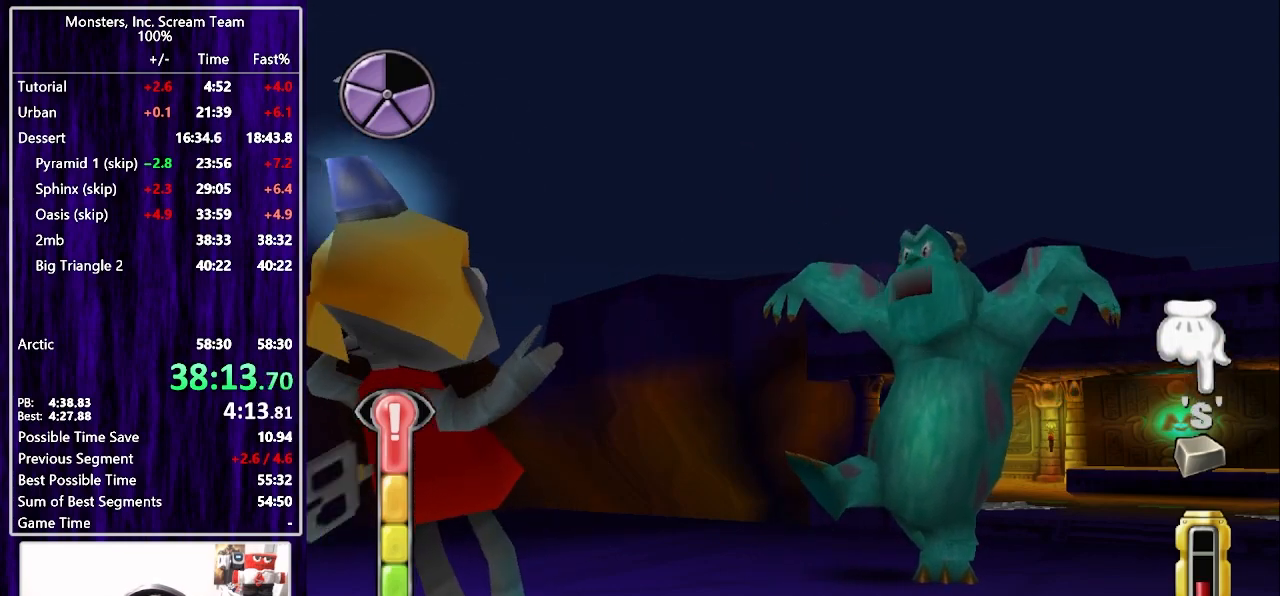
{"buttons": [], "left_stick": "center", "right_stick": "center", "events": [[50, "CIRCLE", "down"], [83, "CIRCLE", "up"], [117, "TRIANGLE", "down"], [133, "TRIANGLE", "up"], [167, "TRIANGLE", "down"], [233, "TRIANGLE", "up"], [283, "TRIANGLE", "down"], [350, "TRIANGLE", "up"], [433, "TRIANGLE", "down"], [483, "TRIANGLE", "up"]]}
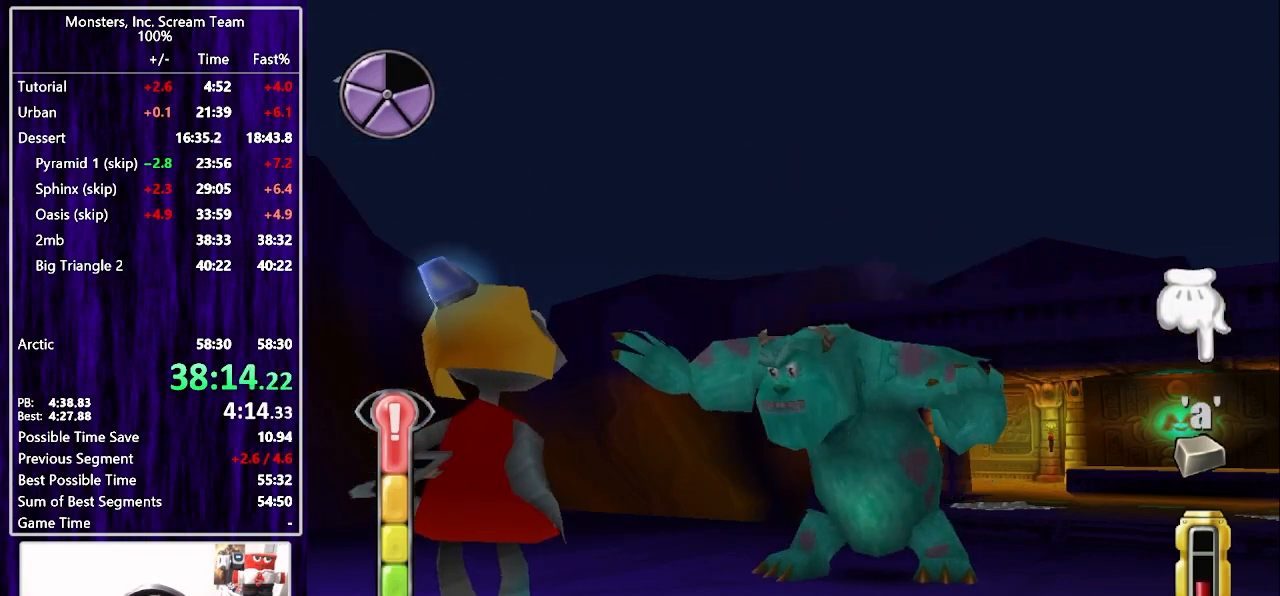
{"buttons": ["TRIANGLE"], "left_stick": "center", "right_stick": "center", "events": [[67, "TRIANGLE", "down"], [117, "TRIANGLE", "up"], [200, "TRIANGLE", "down"], [250, "TRIANGLE", "up"], [333, "TRIANGLE", "down"], [400, "TRIANGLE", "up"], [500, "TRIANGLE", "down"]]}
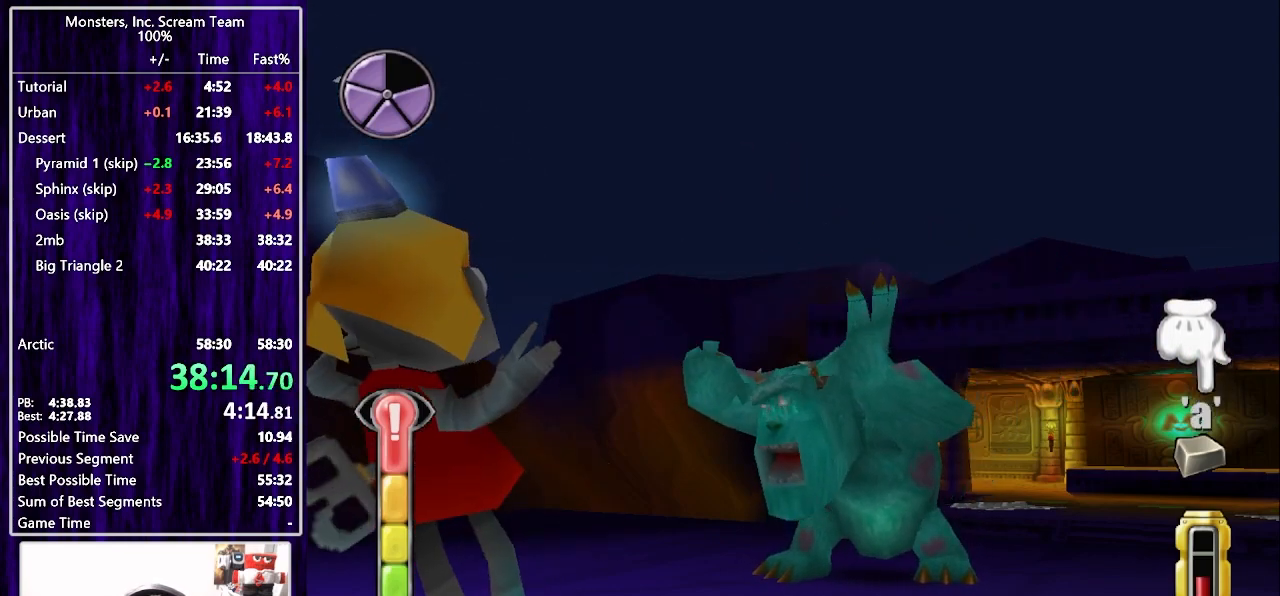
{"buttons": [], "left_stick": "center", "right_stick": "center", "events": [[50, "TRIANGLE", "up"], [133, "TRIANGLE", "down"], [183, "TRIANGLE", "up"], [283, "TRIANGLE", "down"], [333, "TRIANGLE", "up"], [433, "TRIANGLE", "down"], [483, "TRIANGLE", "up"]]}
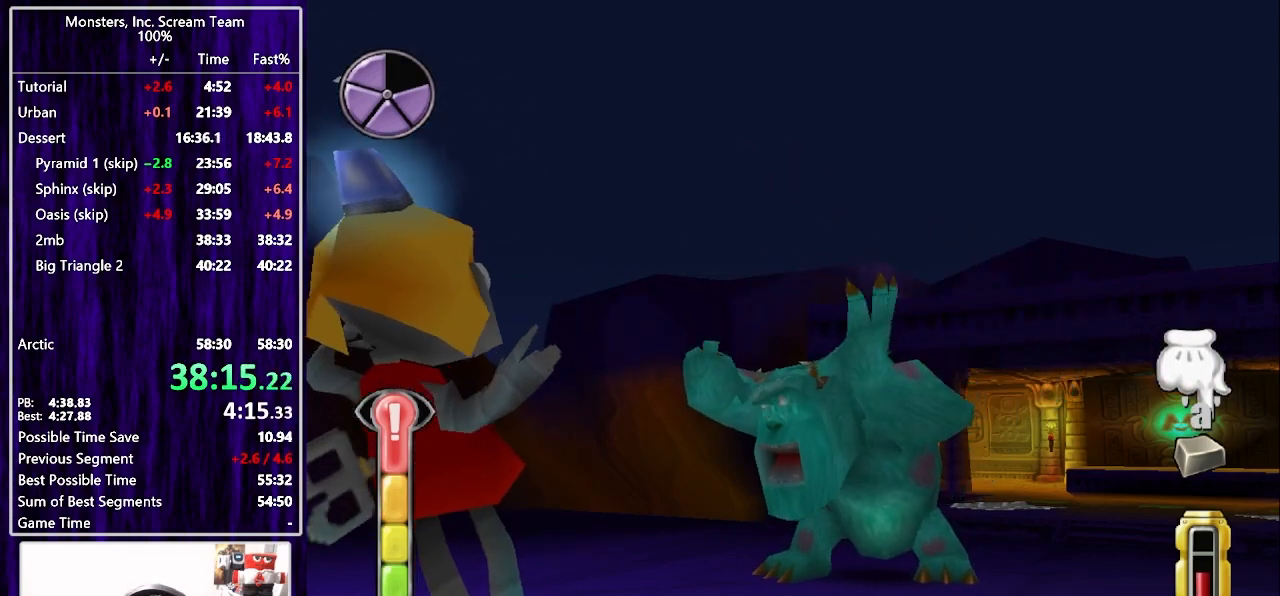
{"buttons": ["TRIANGLE"], "left_stick": "center", "right_stick": "center", "events": [[83, "TRIANGLE", "down"], [117, "TRIANGLE", "up"], [233, "TRIANGLE", "down"], [250, "TRIANGLE", "up"], [350, "TRIANGLE", "down"], [400, "TRIANGLE", "up"], [467, "TRIANGLE", "down"]]}
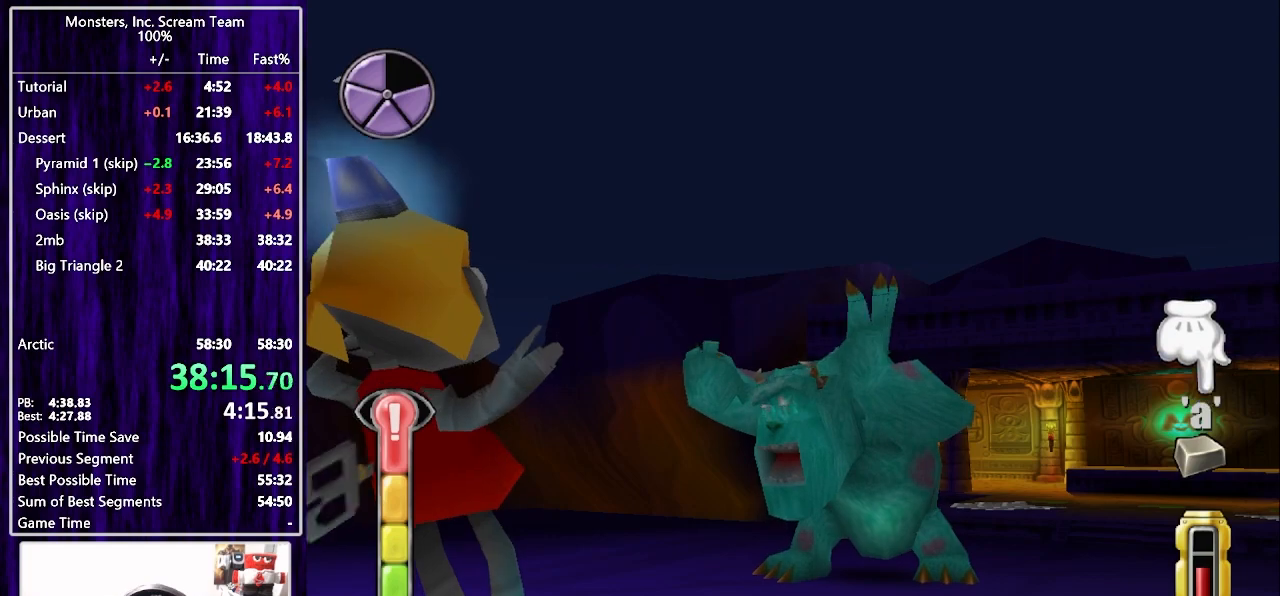
{"buttons": ["SQUARE"], "left_stick": "center", "right_stick": "center", "events": [[17, "TRIANGLE", "up"], [33, "SQUARE", "down"], [117, "SQUARE", "up"], [183, "SQUARE", "down"], [267, "SQUARE", "up"], [333, "SQUARE", "down"], [383, "SQUARE", "up"], [450, "SQUARE", "down"]]}
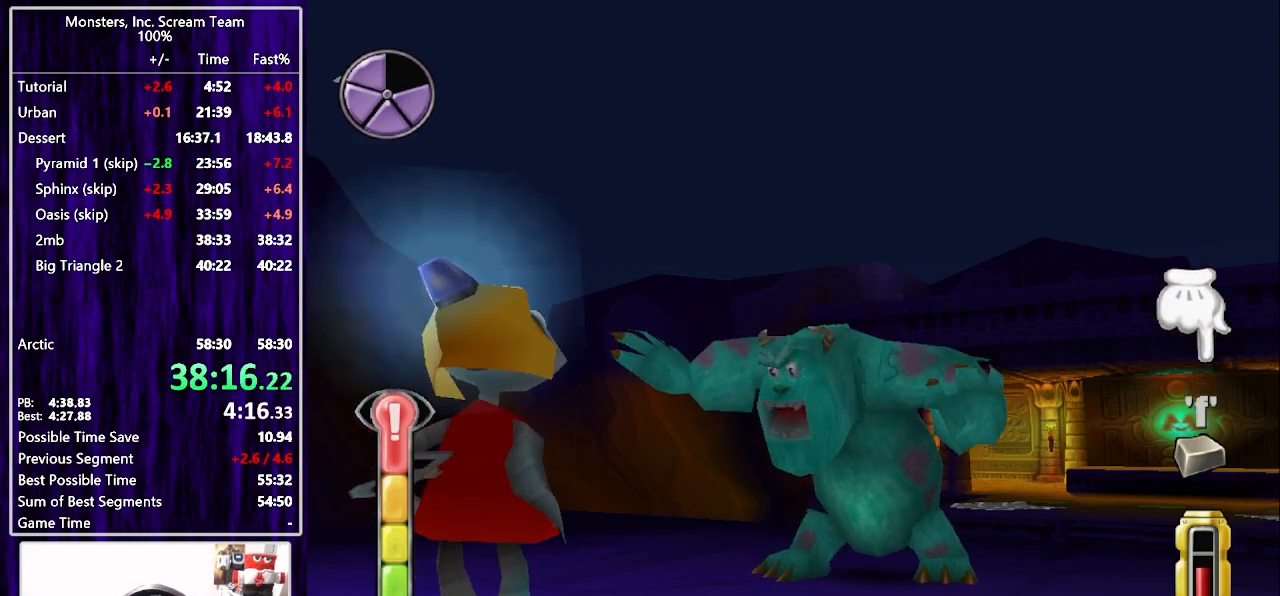
{"buttons": ["SQUARE"], "left_stick": "center", "right_stick": "center", "events": [[17, "SQUARE", "up"], [100, "SQUARE", "down"], [167, "SQUARE", "up"], [217, "SQUARE", "down"], [283, "SQUARE", "up"], [350, "SQUARE", "down"], [450, "SQUARE", "up"], [500, "SQUARE", "down"]]}
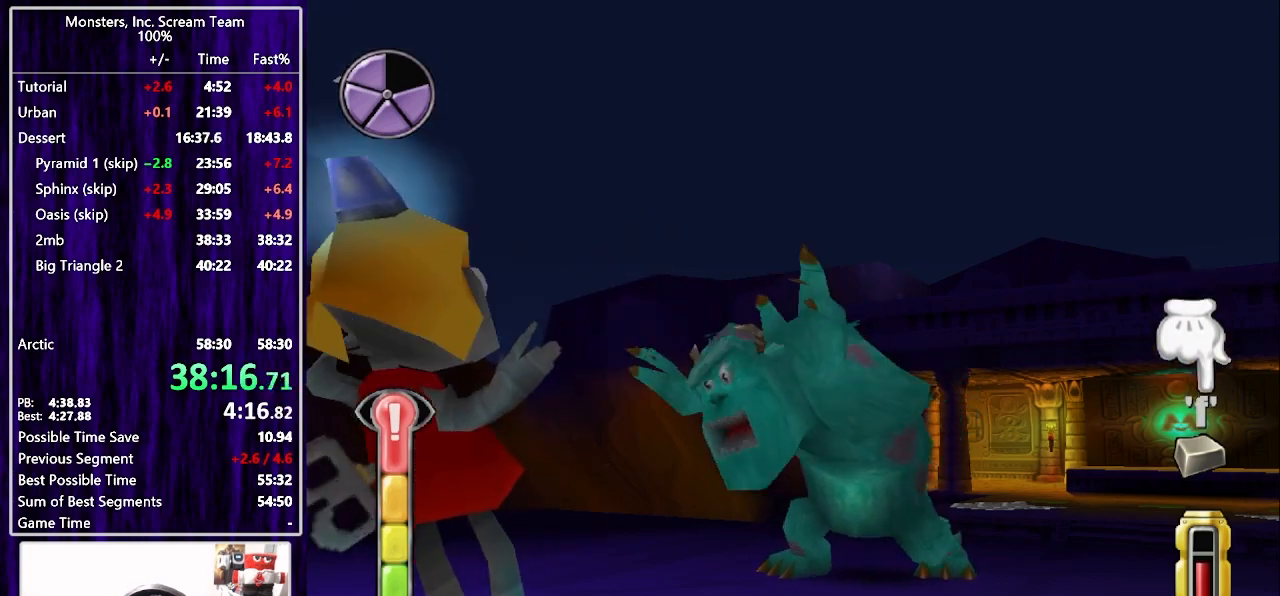
{"buttons": ["SQUARE"], "left_stick": "center", "right_stick": "center", "events": [[83, "SQUARE", "up"], [167, "SQUARE", "down"], [233, "SQUARE", "up"], [300, "SQUARE", "down"], [383, "SQUARE", "up"], [450, "SQUARE", "down"]]}
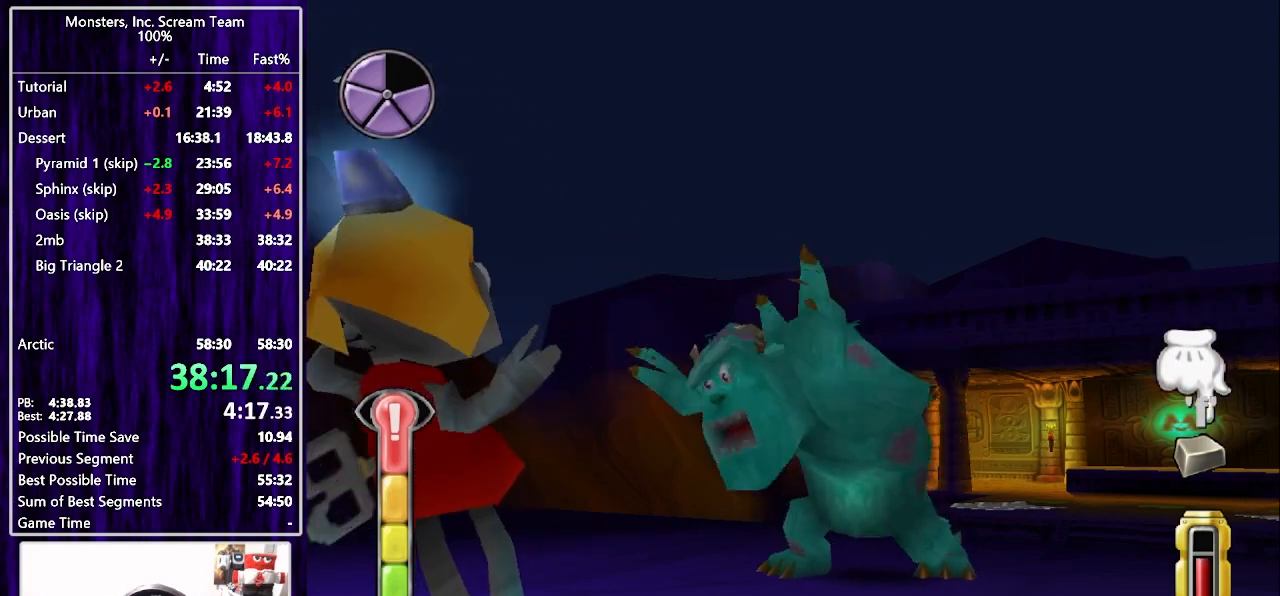
{"buttons": ["CROSS"], "left_stick": "center", "right_stick": "center", "events": [[17, "SQUARE", "up"], [83, "SQUARE", "down"], [217, "CROSS", "down"], [217, "SQUARE", "up"], [267, "CROSS", "up"], [333, "CROSS", "down"], [400, "CROSS", "up"], [483, "CROSS", "down"]]}
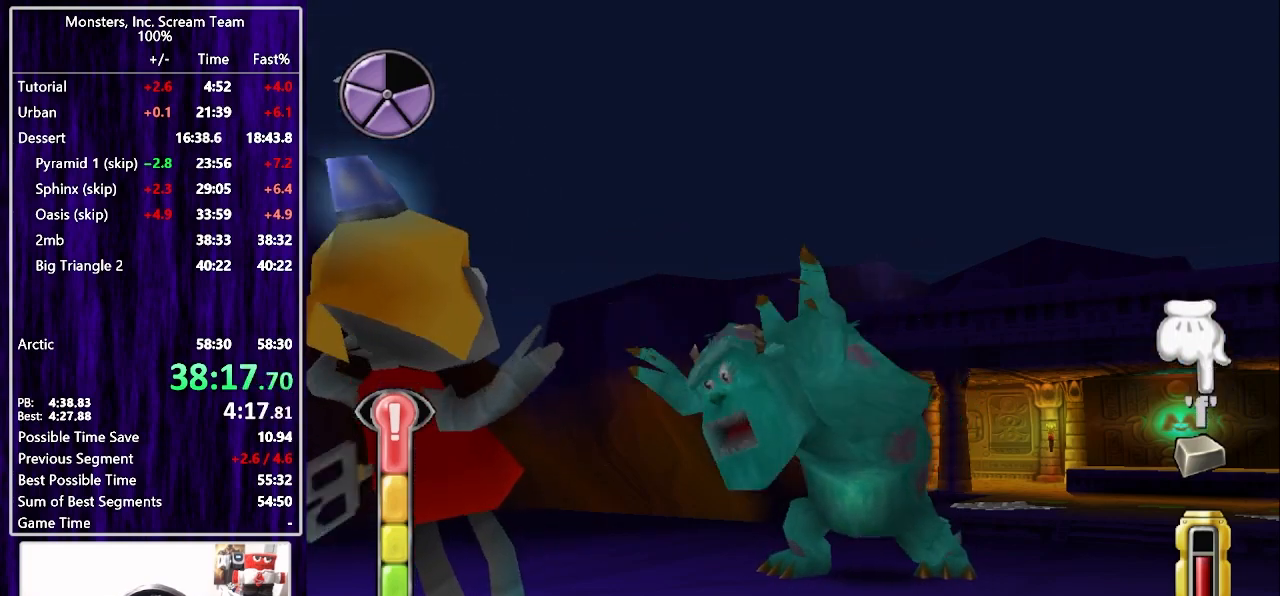
{"buttons": [], "left_stick": "center", "right_stick": "center", "events": [[50, "CROSS", "up"], [133, "CROSS", "down"], [200, "CROSS", "up"], [283, "CROSS", "down"], [367, "CROSS", "up"], [417, "CROSS", "down"], [500, "CROSS", "up"]]}
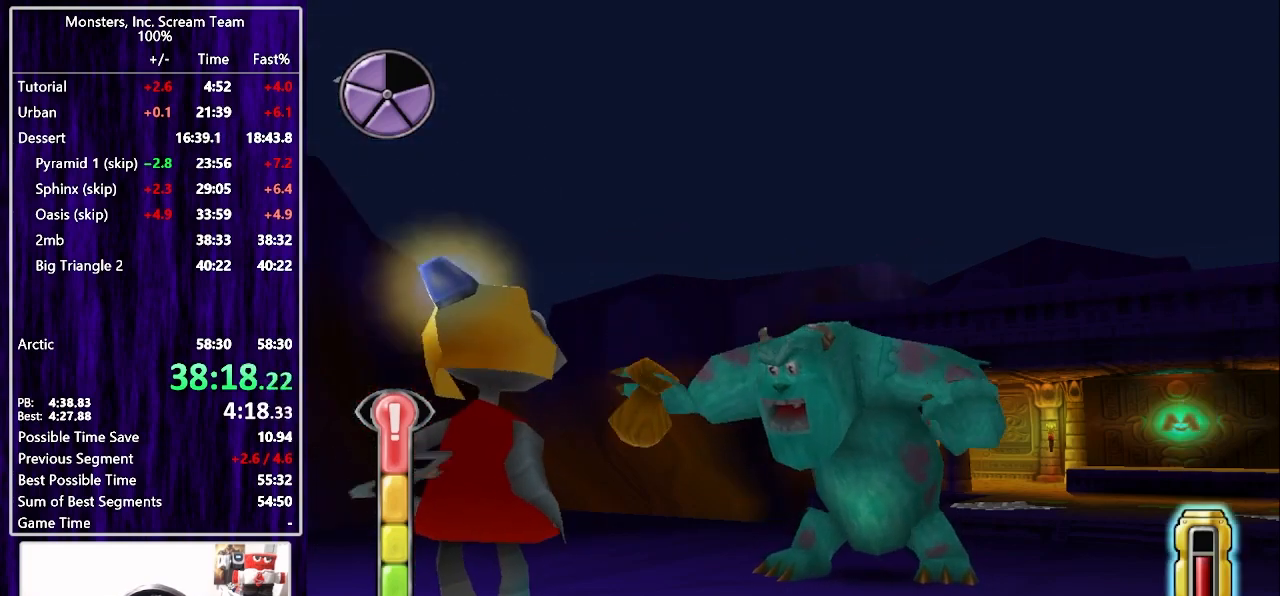
{"buttons": [], "left_stick": "center", "right_stick": "center", "events": [[67, "CROSS", "down"], [133, "CROSS", "up"], [217, "CROSS", "down"], [283, "CROSS", "up"]]}
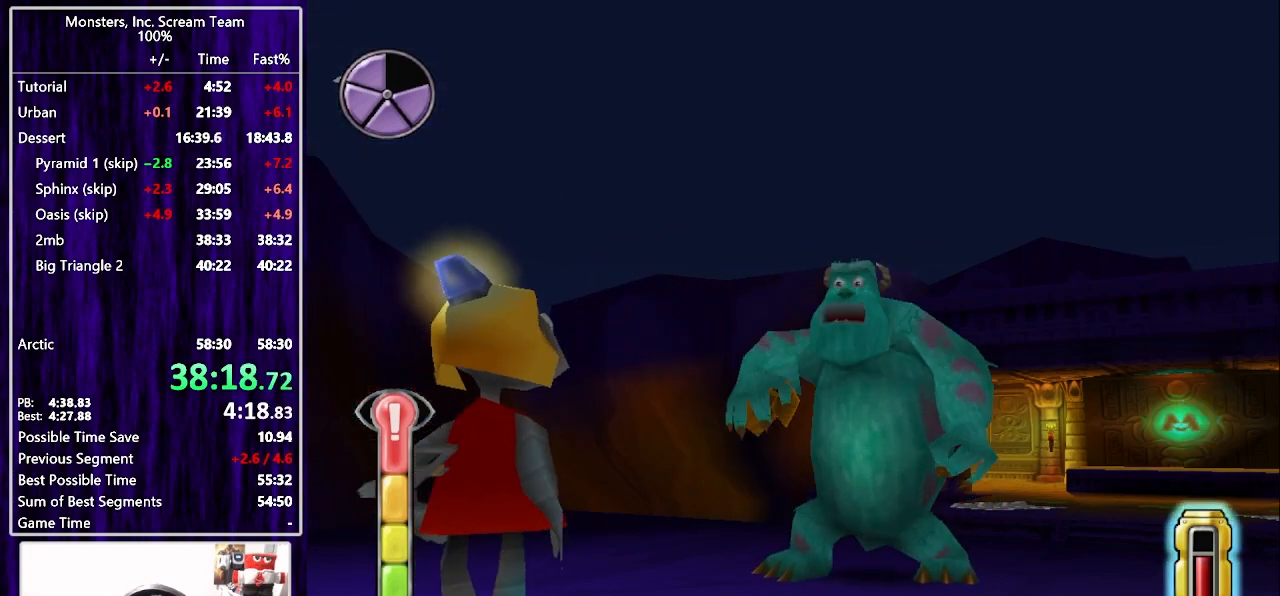
{"buttons": [], "left_stick": "center", "right_stick": "center", "events": []}
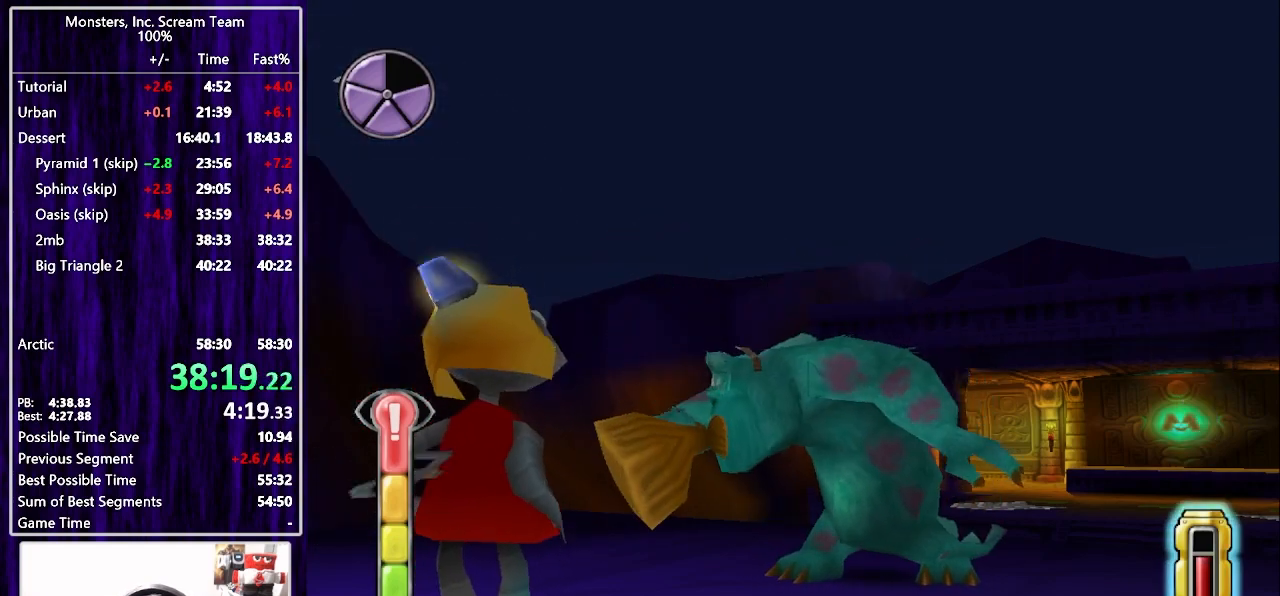
{"buttons": [], "left_stick": "center", "right_stick": "center", "events": []}
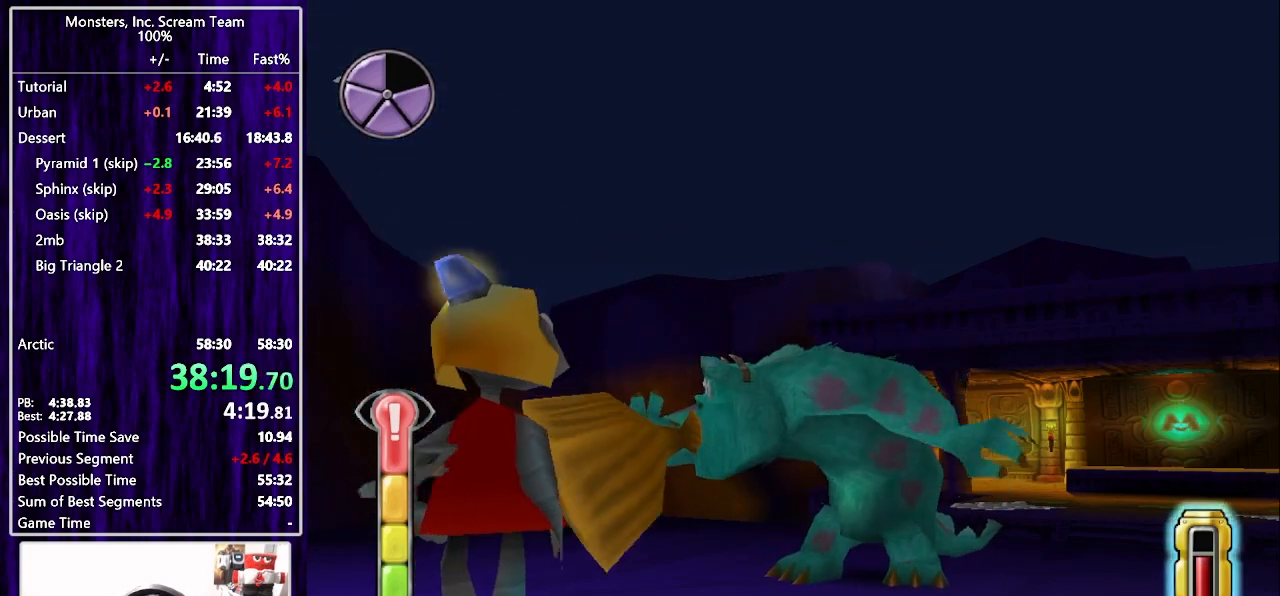
{"buttons": [], "left_stick": "center", "right_stick": "center", "events": []}
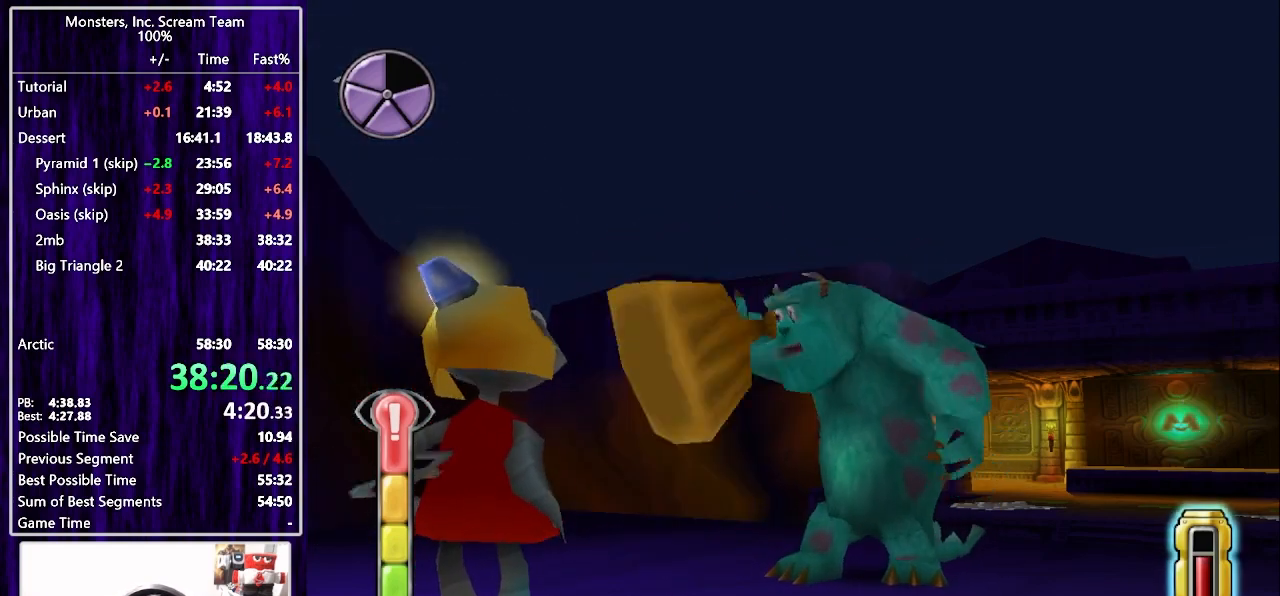
{"buttons": [], "left_stick": "center", "right_stick": "center", "events": []}
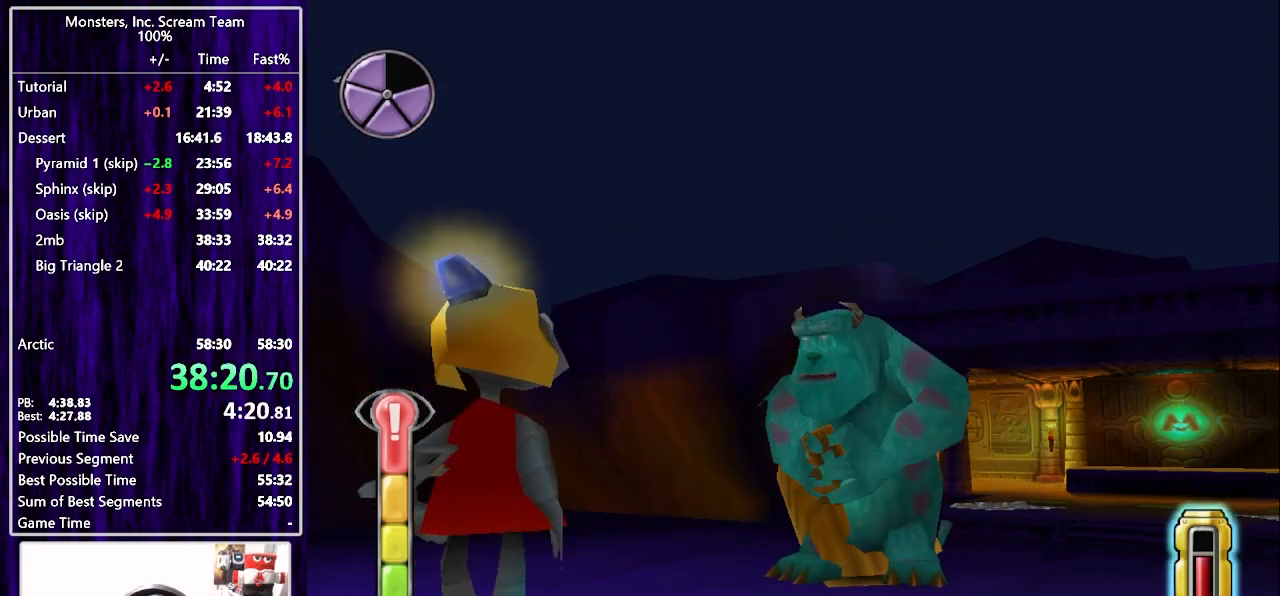
{"buttons": ["START"], "left_stick": "center", "right_stick": "center", "events": [[500, "START", "down"]]}
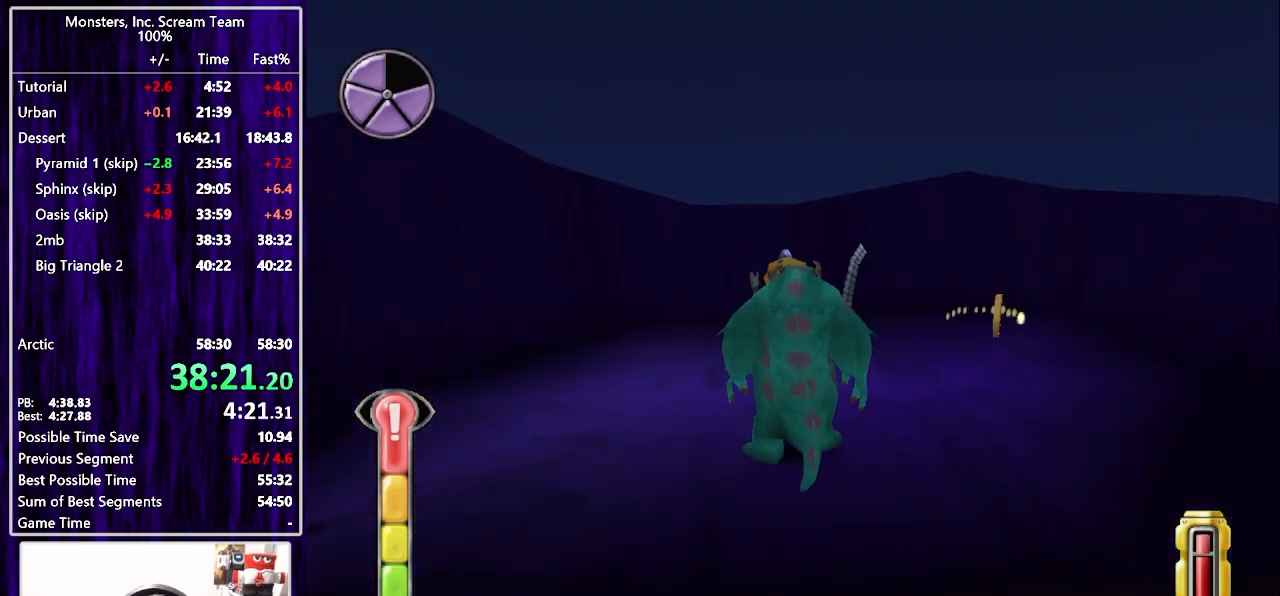
{"buttons": [], "left_stick": "center", "right_stick": "center", "events": [[233, "START", "up"]]}
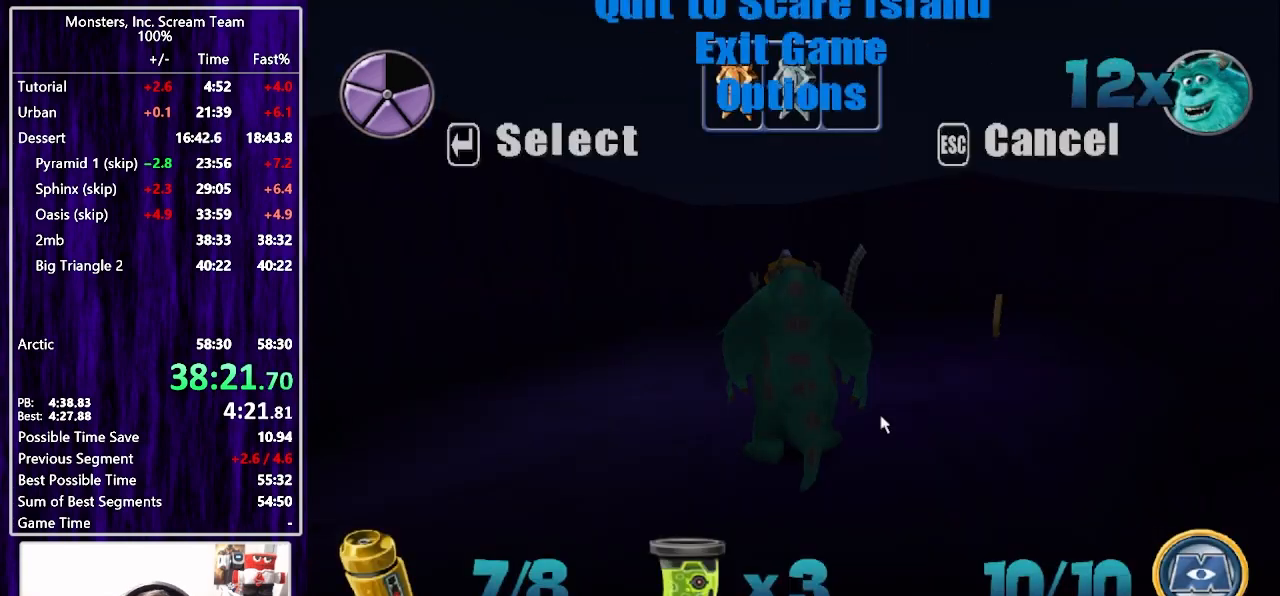
{"buttons": ["DPAD_UP"], "left_stick": "center", "right_stick": "center", "events": [[400, "DPAD_UP", "down"], [467, "DPAD_UP", "up"], [500, "DPAD_UP", "down"]]}
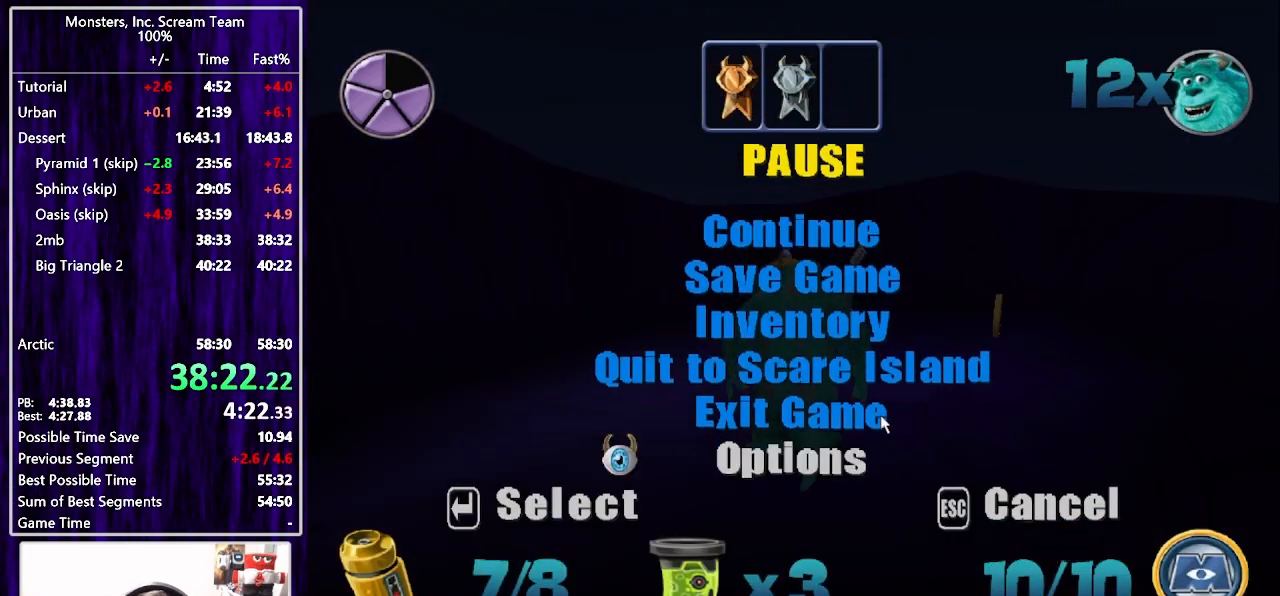
{"buttons": ["CROSS"], "left_stick": "center", "right_stick": "center", "events": [[100, "DPAD_UP", "up"], [133, "DPAD_UP", "down"], [200, "DPAD_UP", "up"], [317, "CROSS", "down"], [400, "CROSS", "up"], [400, "DPAD_LEFT", "down"], [433, "DPAD_LEFT", "up"], [500, "CROSS", "down"]]}
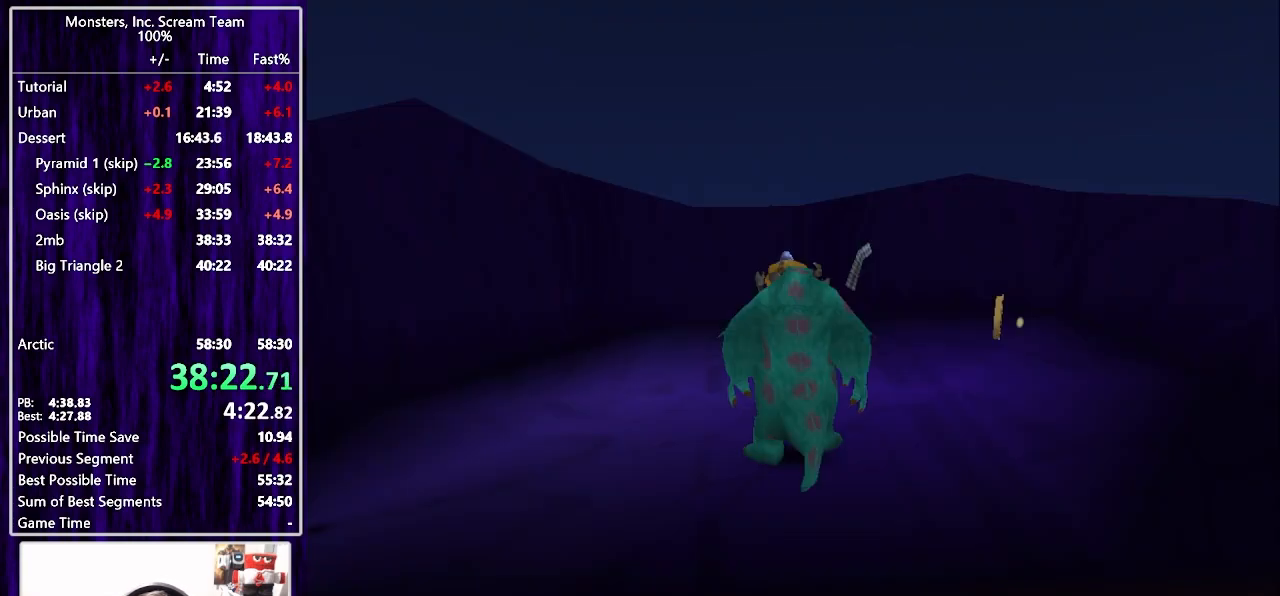
{"buttons": [], "left_stick": "center", "right_stick": "center"}
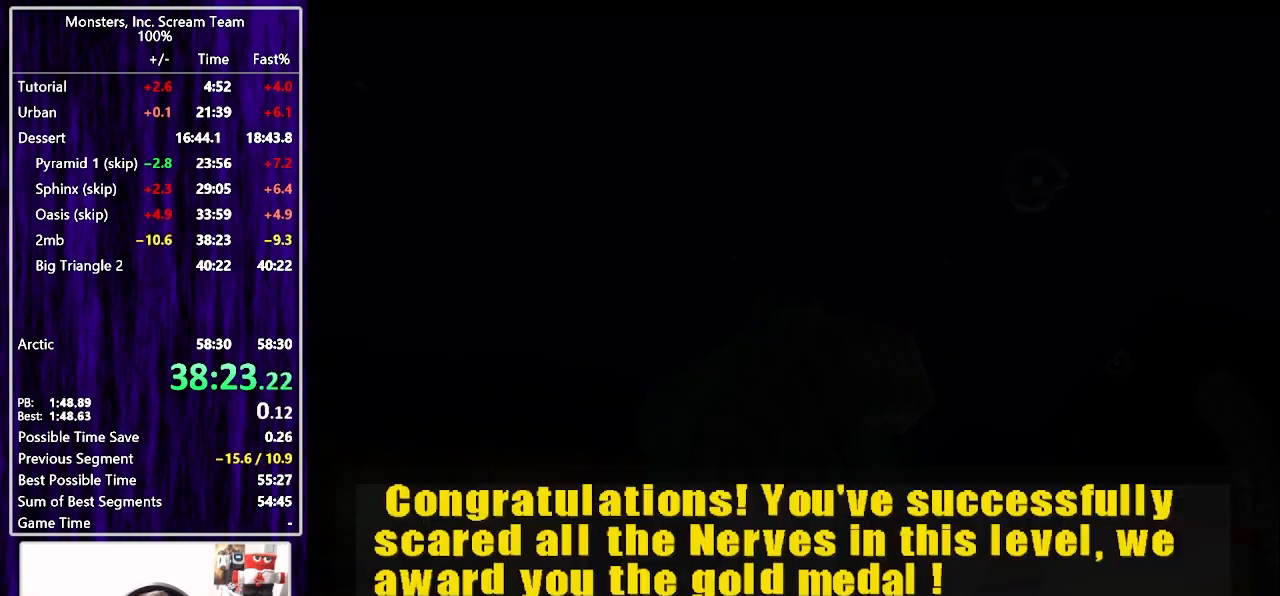
{"buttons": [], "left_stick": "center", "right_stick": "center", "events": []}
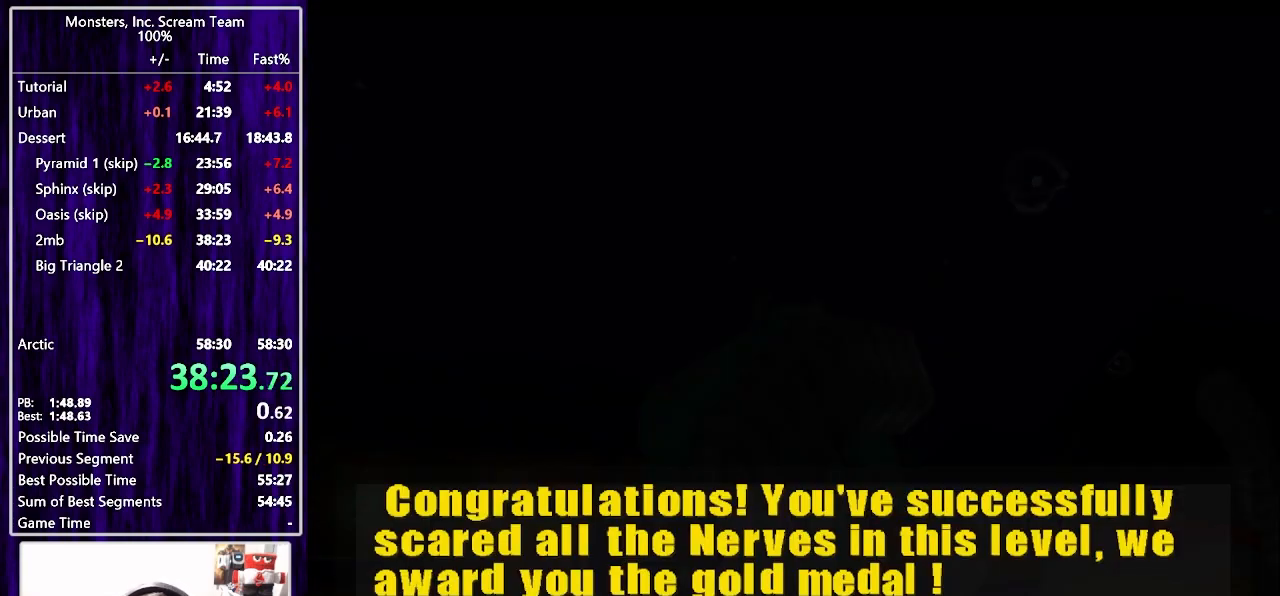
{"buttons": [], "left_stick": "center", "right_stick": "center", "events": []}
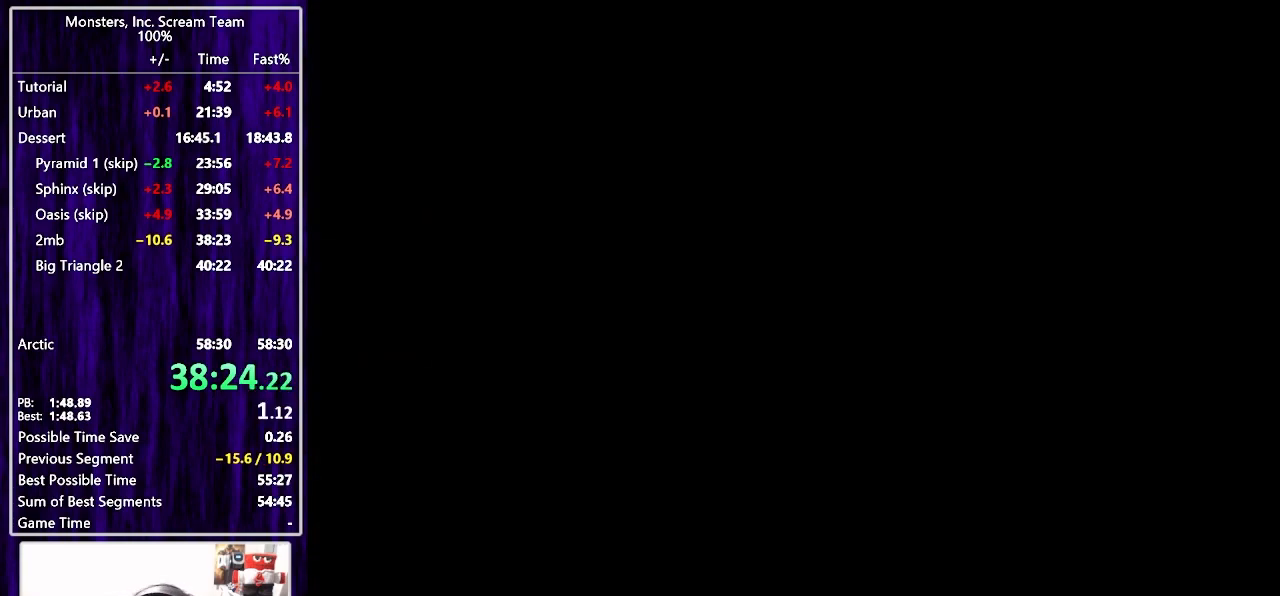
{"buttons": ["CROSS"], "left_stick": "center", "right_stick": "center", "events": [[217, "CROSS", "down"], [283, "CROSS", "up"], [333, "CROSS", "down"], [383, "CROSS", "up"], [450, "CROSS", "down"]]}
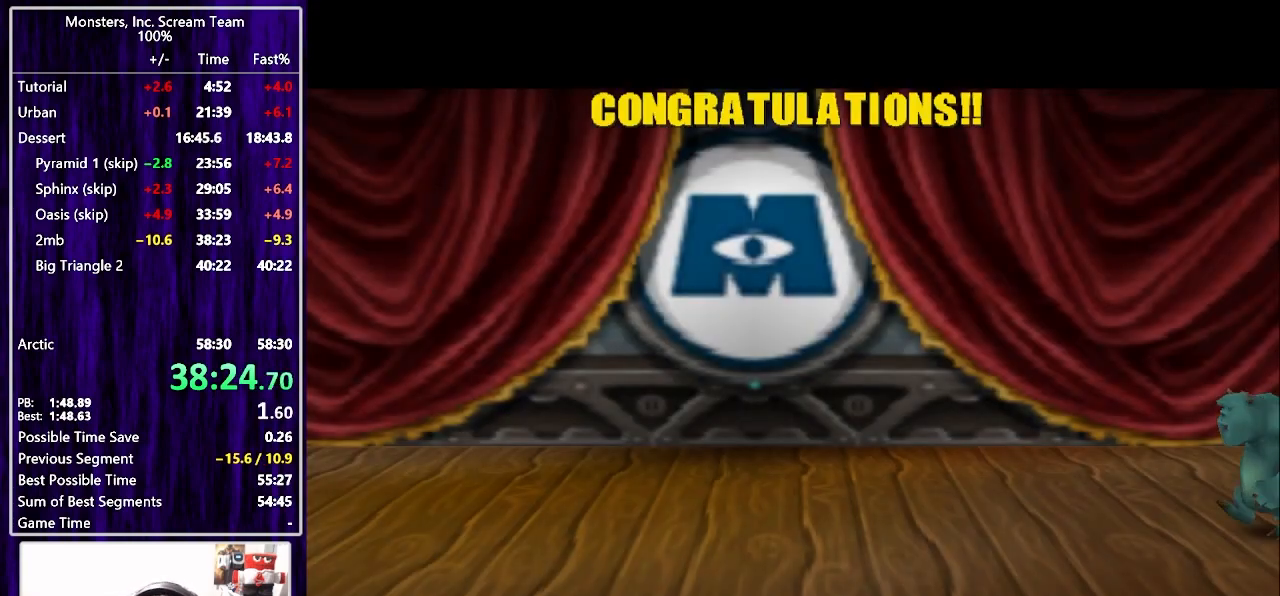
{"buttons": ["CROSS"], "left_stick": "center", "right_stick": "center", "events": [[17, "CROSS", "up"], [100, "CROSS", "down"], [133, "CROSS", "up"], [200, "CROSS", "down"], [267, "CROSS", "up"], [333, "CROSS", "down"], [417, "CROSS", "up"], [467, "CROSS", "down"]]}
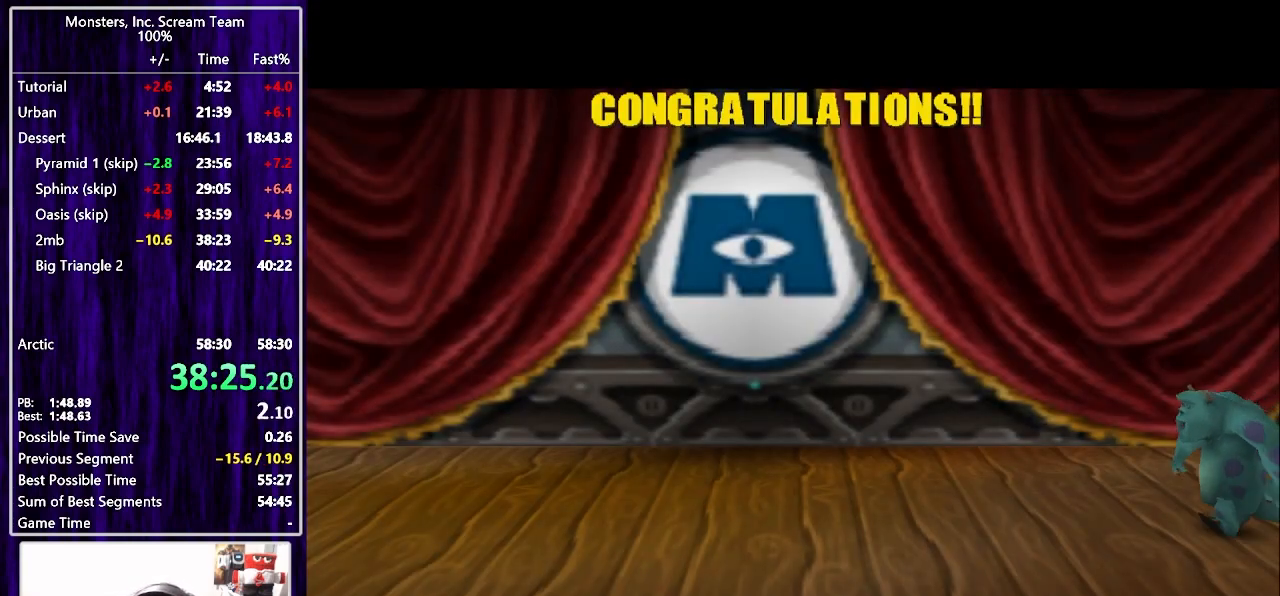
{"buttons": ["CROSS"], "left_stick": "center", "right_stick": "center", "events": [[33, "CROSS", "up"], [83, "CROSS", "down"], [167, "CROSS", "up"], [233, "CROSS", "down"], [300, "CROSS", "up"], [367, "CROSS", "down"], [433, "CROSS", "up"], [500, "CROSS", "down"]]}
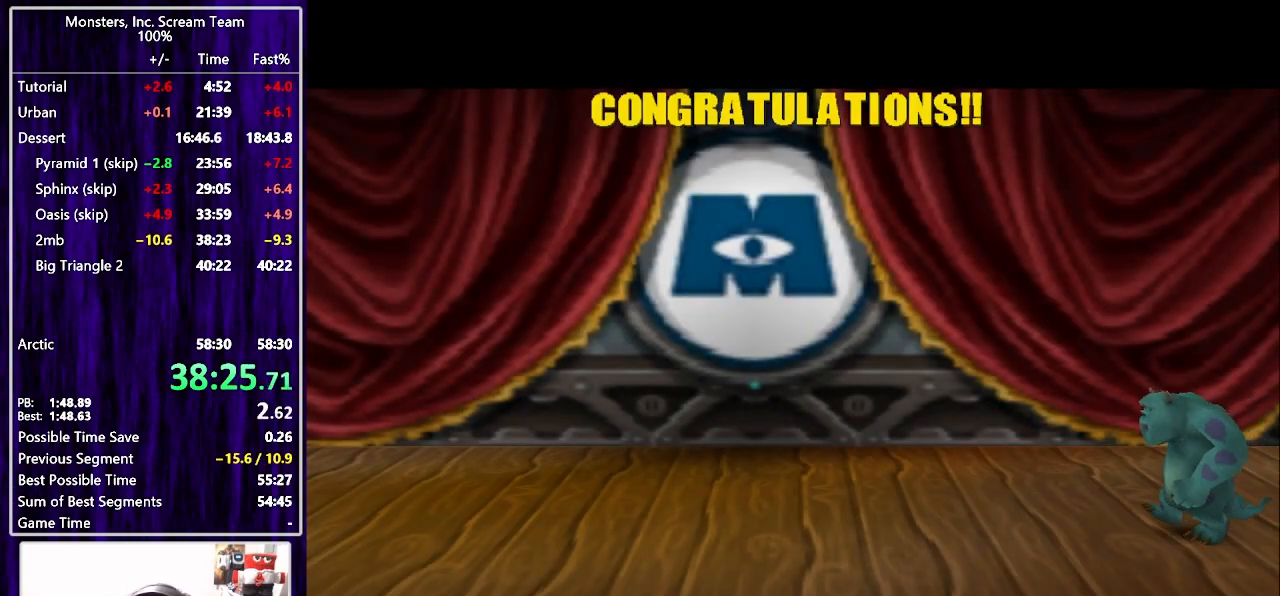
{"buttons": [], "left_stick": "center", "right_stick": "center", "events": [[67, "CROSS", "up"], [150, "CROSS", "down"], [200, "CROSS", "up"], [283, "CROSS", "down"], [333, "CROSS", "up"], [417, "CROSS", "down"], [483, "CROSS", "up"]]}
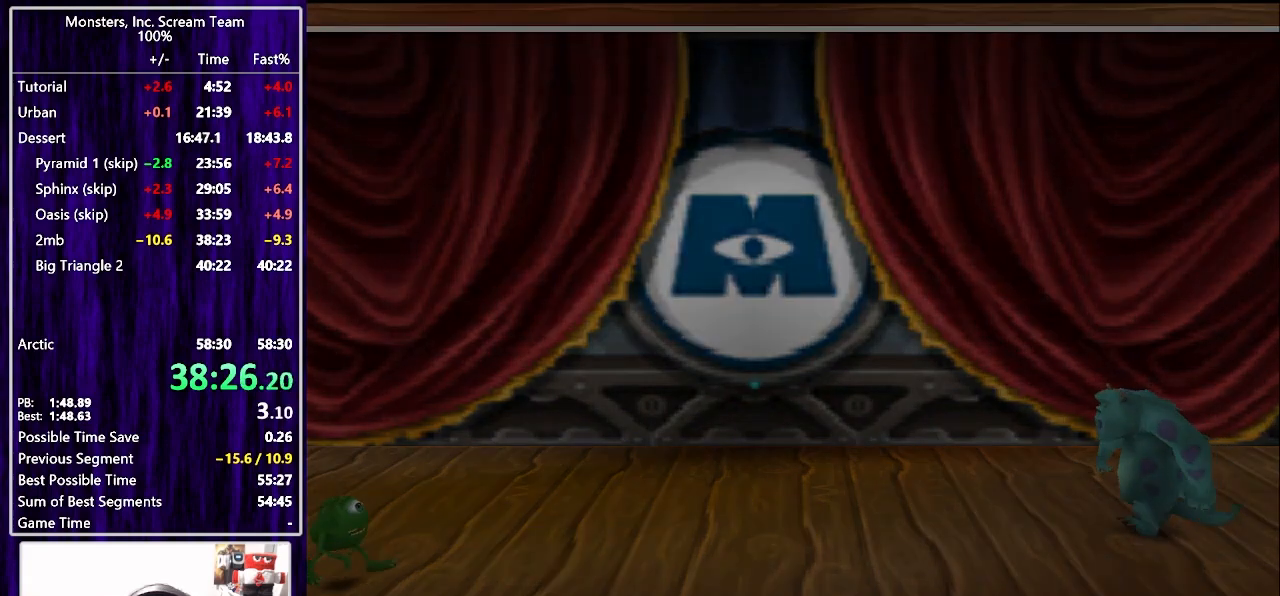
{"buttons": ["START"], "left_stick": "center", "right_stick": "center", "events": [[50, "CROSS", "down"], [117, "CROSS", "up"], [467, "START", "down"]]}
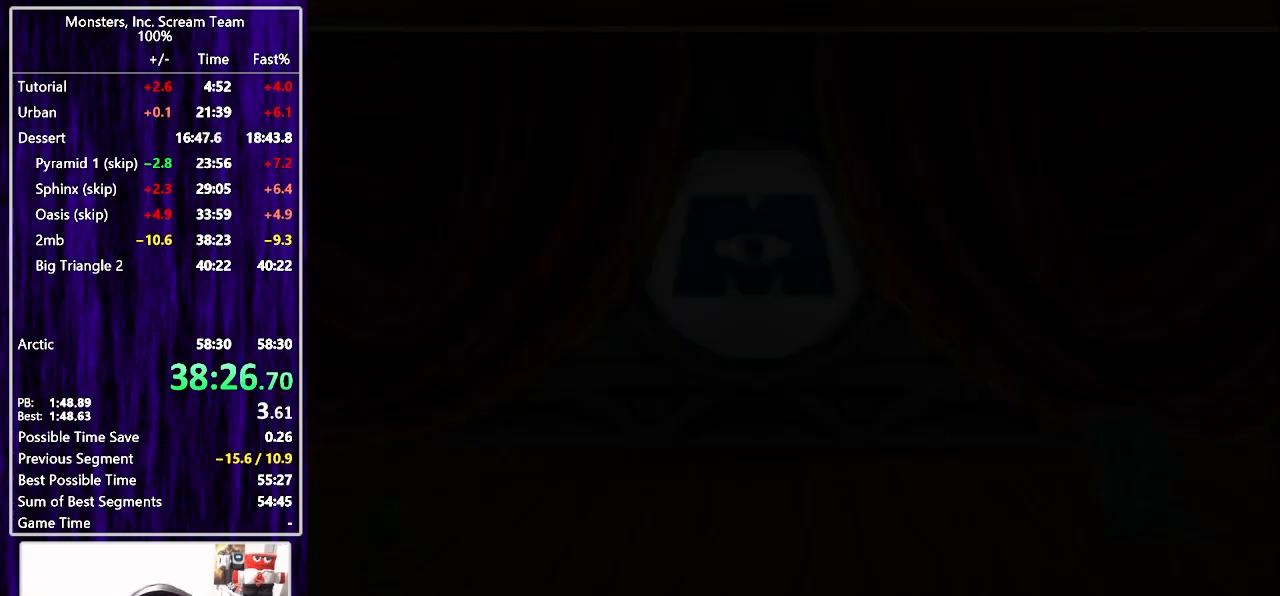
{"buttons": ["START"], "left_stick": "center", "right_stick": "center", "events": [[33, "START", "up"], [83, "START", "down"], [150, "START", "up"], [200, "START", "down"], [267, "START", "up"], [333, "START", "down"], [400, "START", "up"], [450, "START", "down"]]}